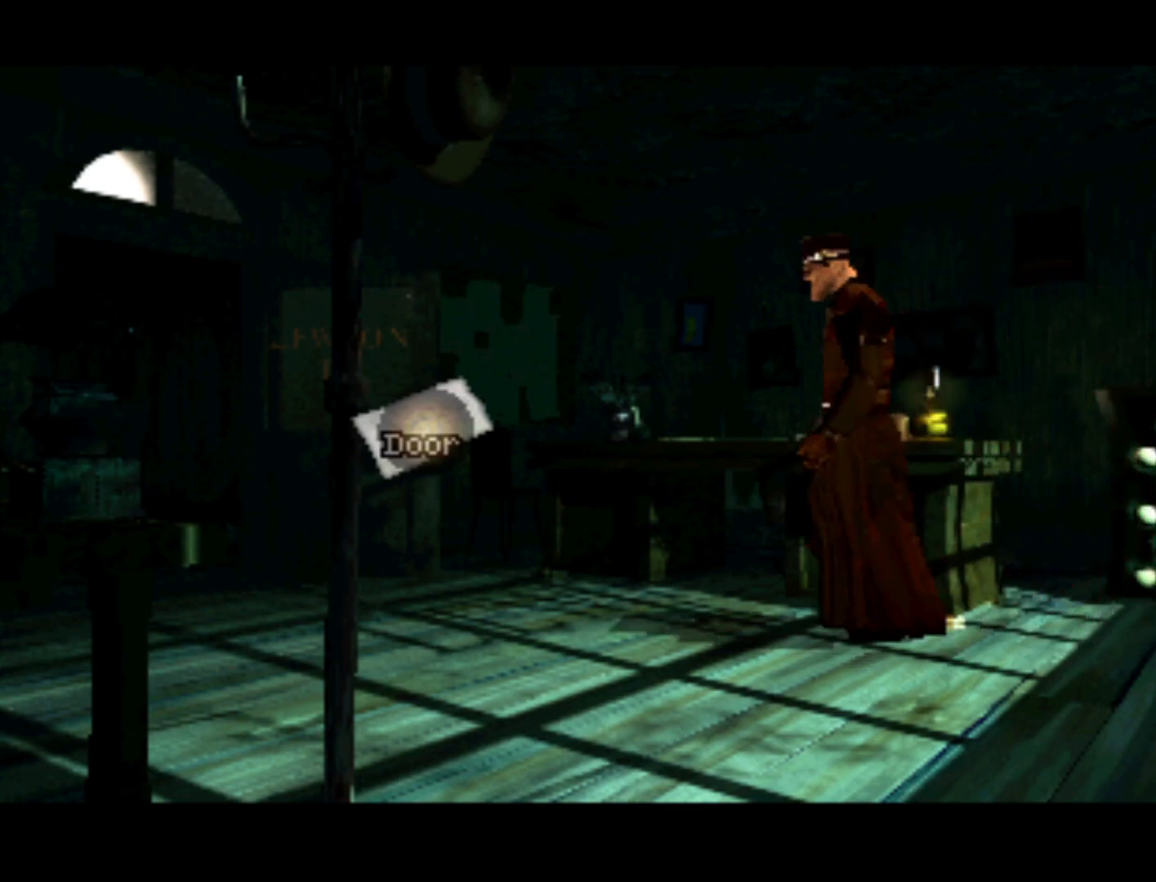
Gameplay with a controller (PlayStation layout); each line is a JSON object with the inputs held at the frame after it. "events" lists button and stick changes between this image and that frame as [ms after this image, input, new state], when the widget could be followed in between. Not read: L3 R3.
{"buttons": [], "left_stick": "center", "right_stick": "center", "events": [[350, "SQUARE", "down"], [483, "SQUARE", "up"]]}
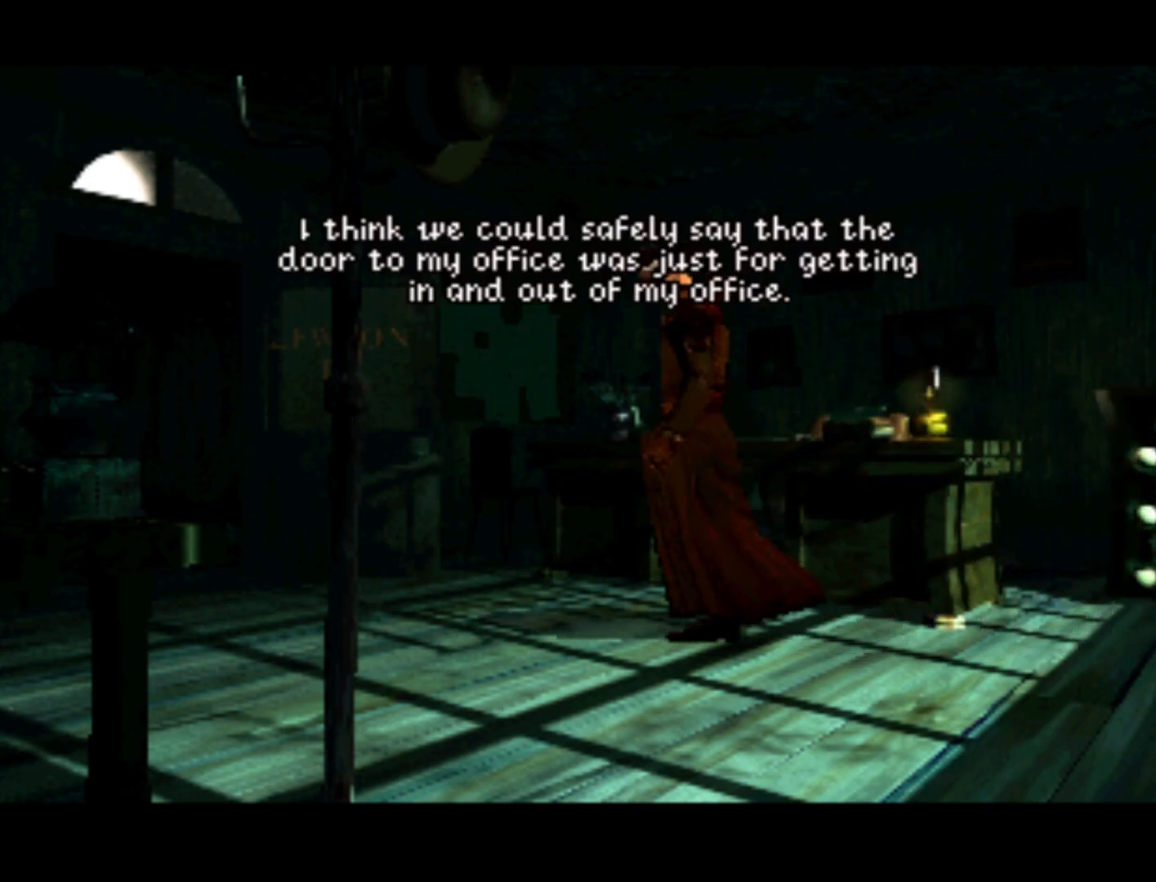
{"buttons": [], "left_stick": "center", "right_stick": "center", "events": []}
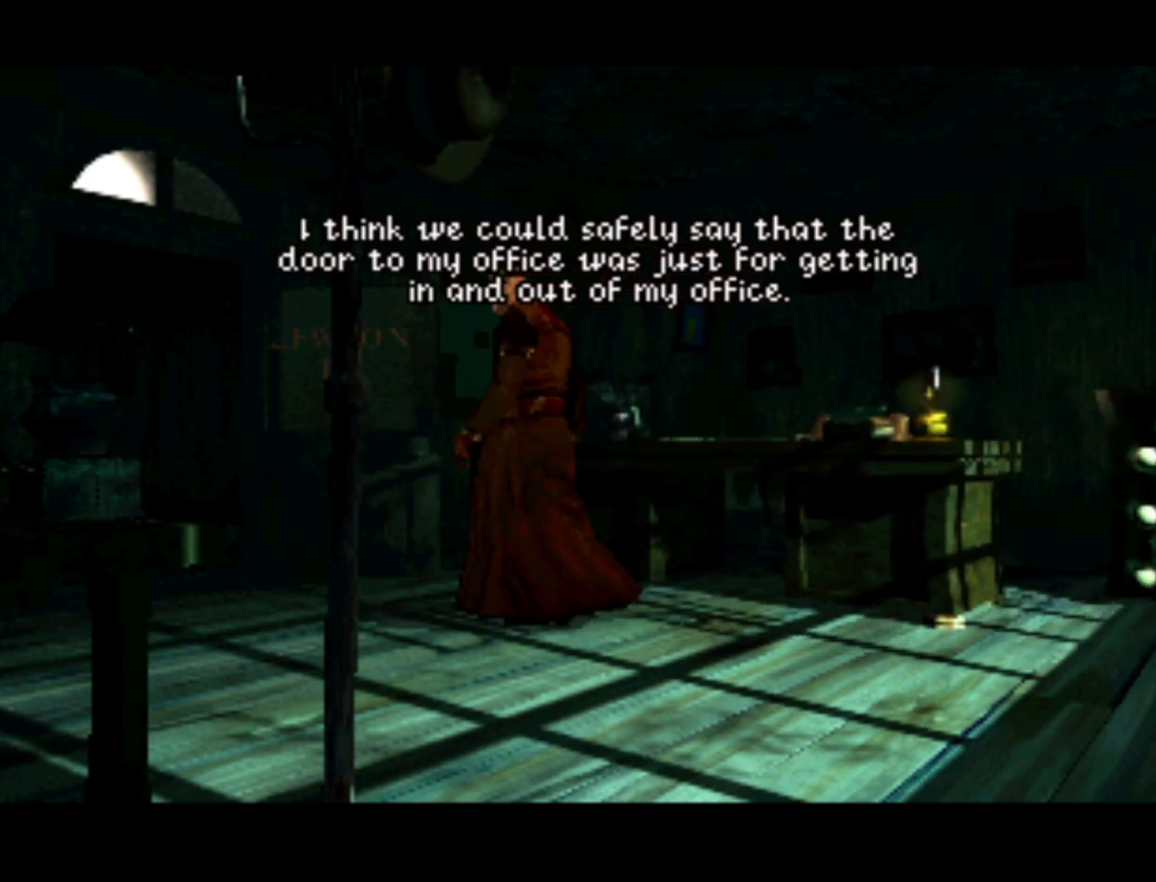
{"buttons": [], "left_stick": "center", "right_stick": "center", "events": []}
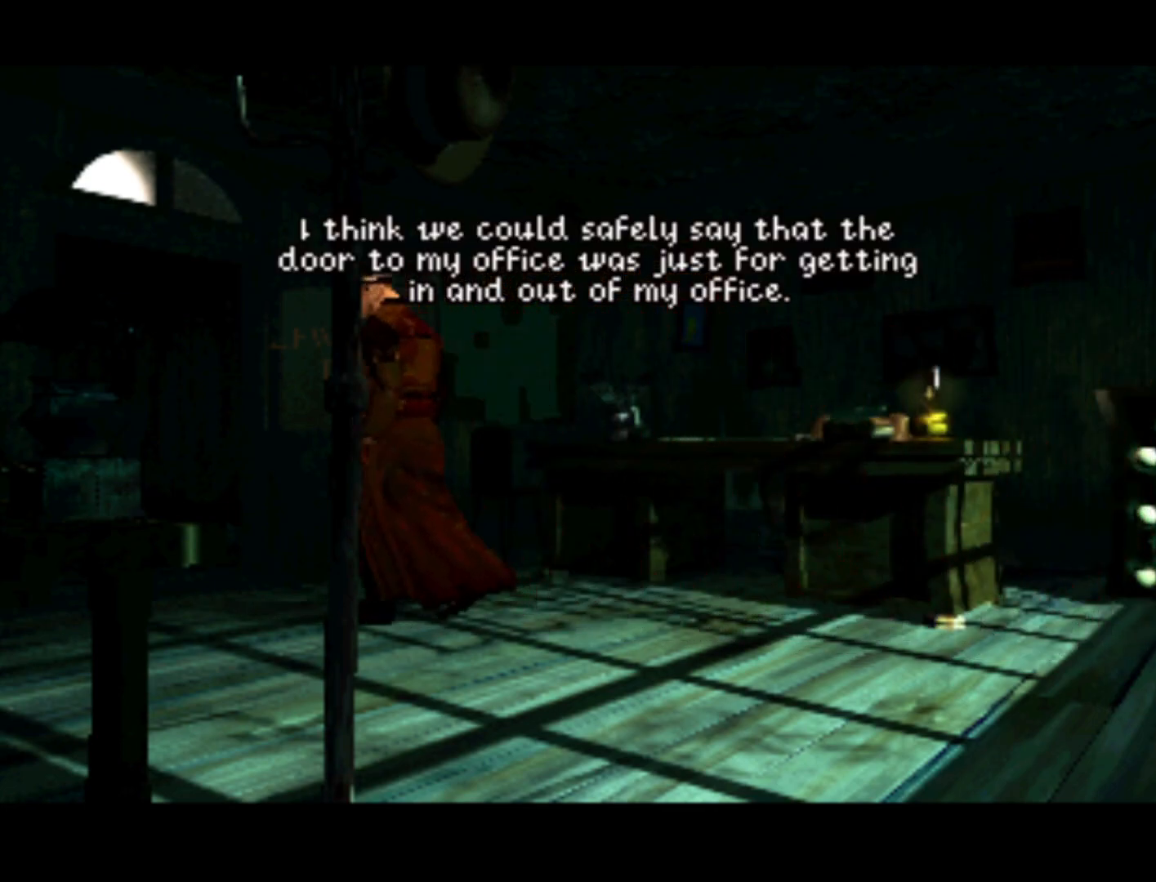
{"buttons": [], "left_stick": "center", "right_stick": "center", "events": [[17, "CROSS", "down"], [183, "CROSS", "up"]]}
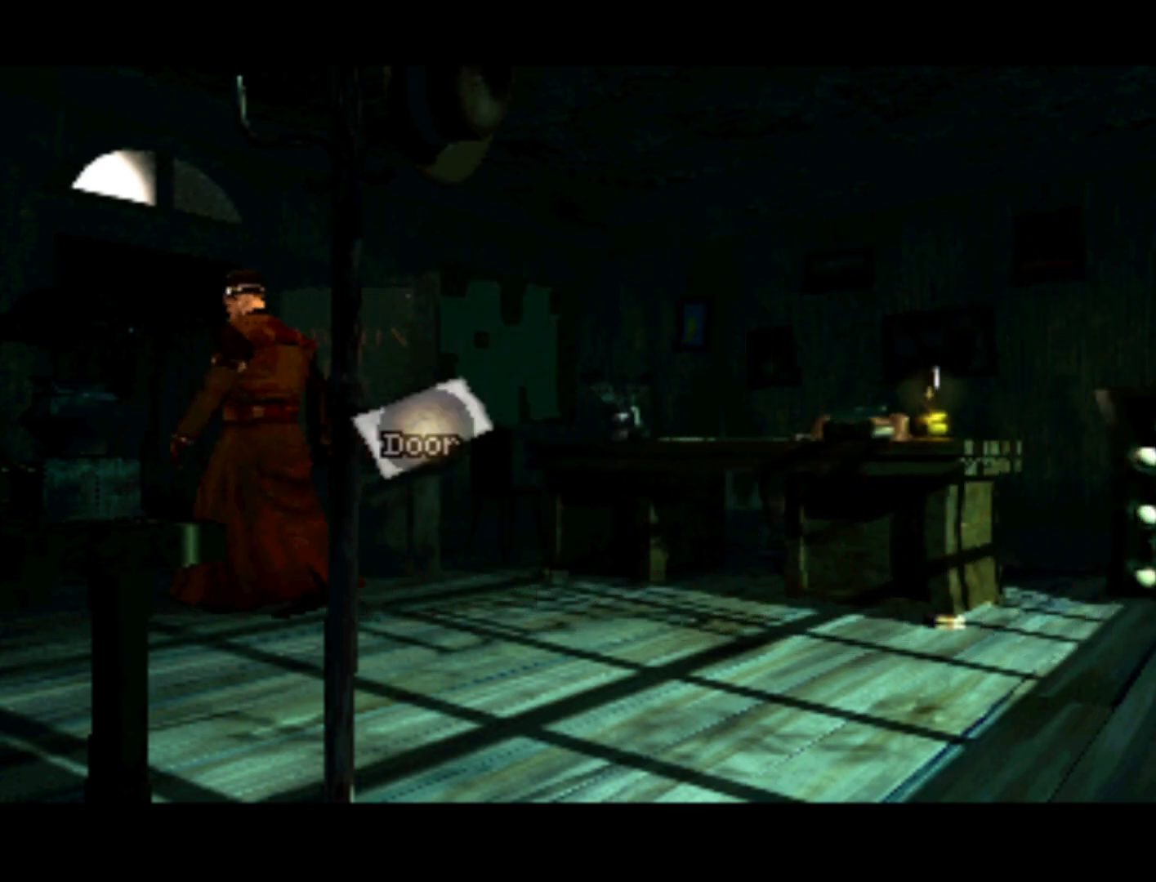
{"buttons": [], "left_stick": "center", "right_stick": "center", "events": []}
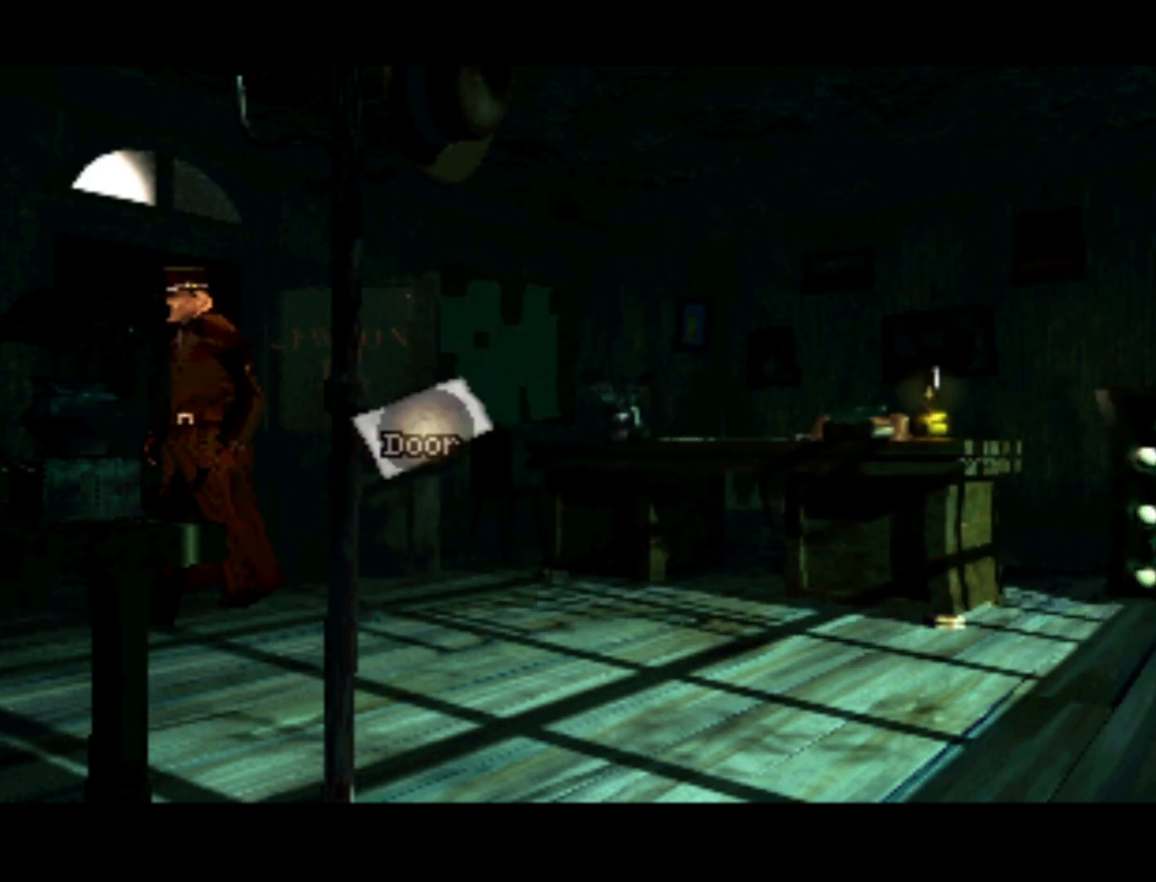
{"buttons": ["DPAD_RIGHT"], "left_stick": "center", "right_stick": "center", "events": [[17, "DPAD_RIGHT", "down"], [117, "DPAD_DOWN", "down"], [483, "DPAD_DOWN", "up"]]}
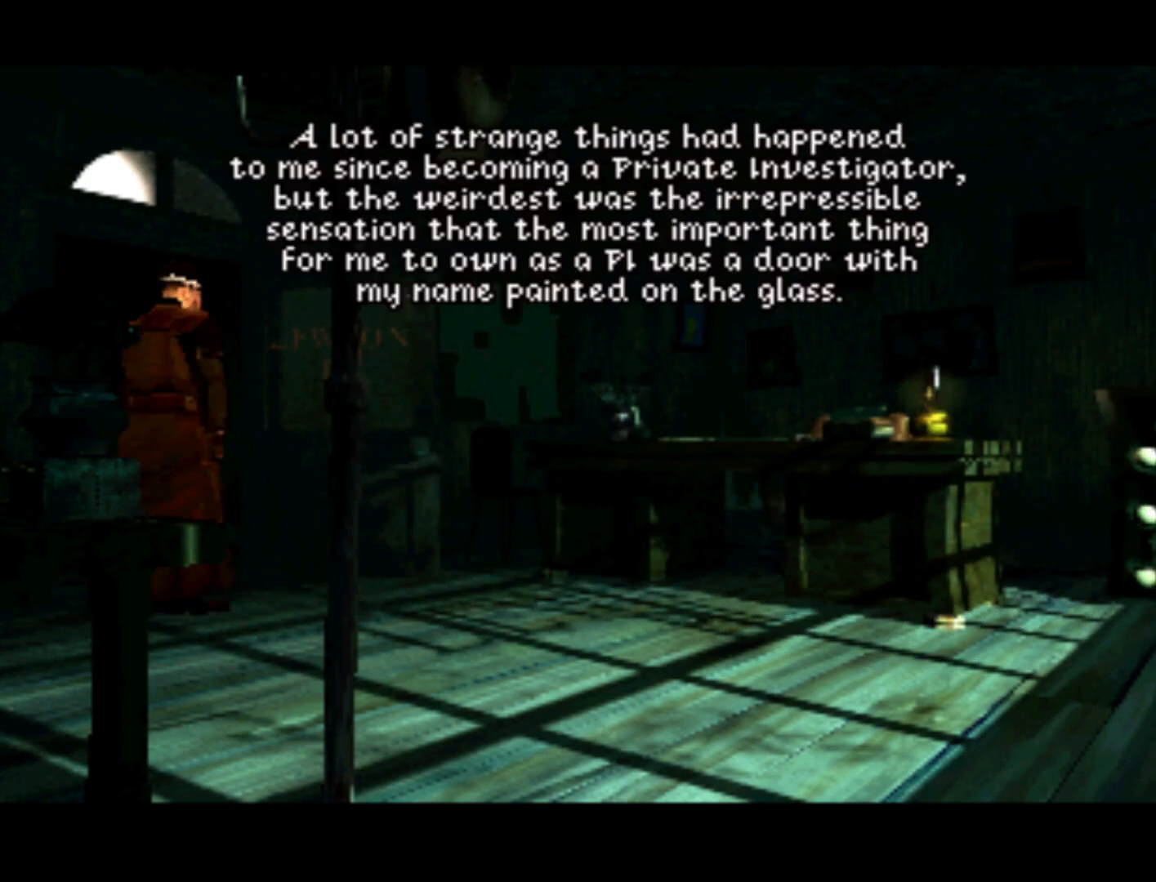
{"buttons": [], "left_stick": "center", "right_stick": "center", "events": [[17, "DPAD_RIGHT", "up"]]}
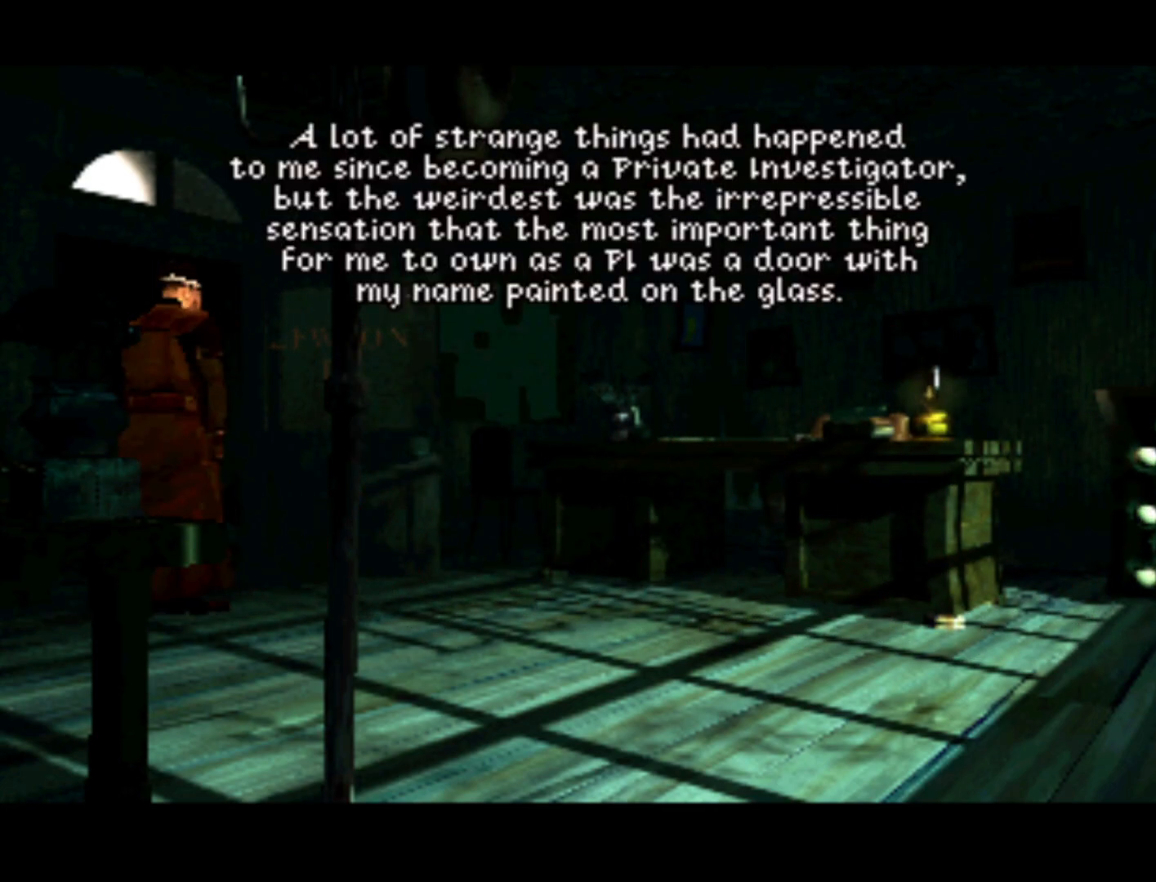
{"buttons": [], "left_stick": "center", "right_stick": "center", "events": []}
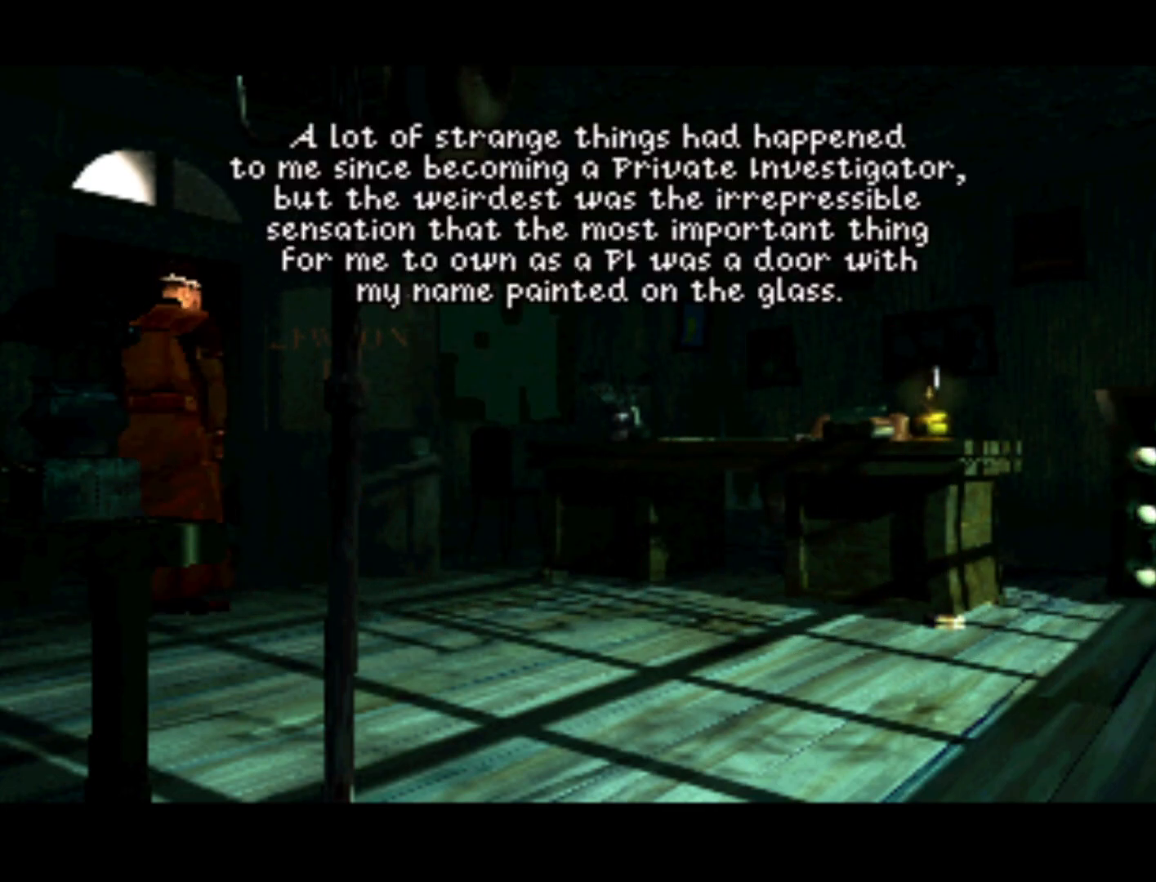
{"buttons": [], "left_stick": "center", "right_stick": "center", "events": []}
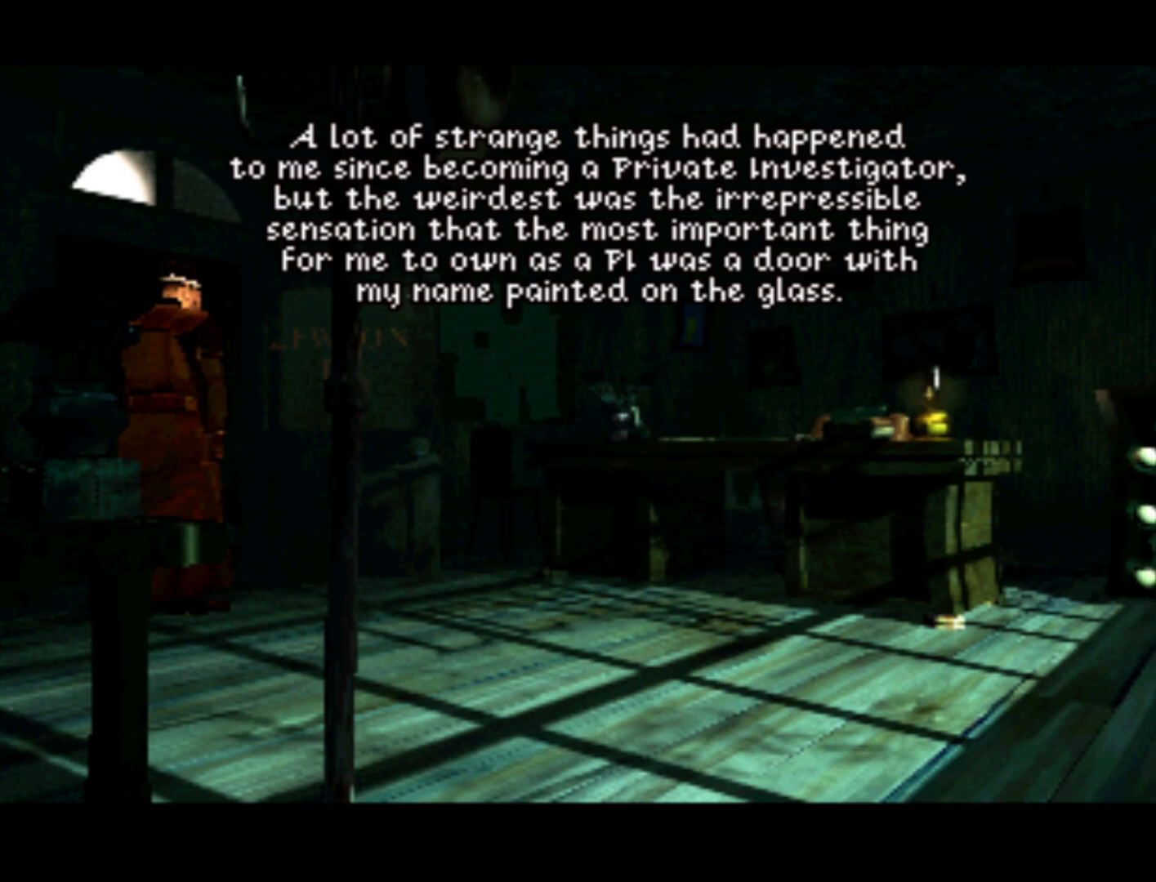
{"buttons": [], "left_stick": "center", "right_stick": "center", "events": []}
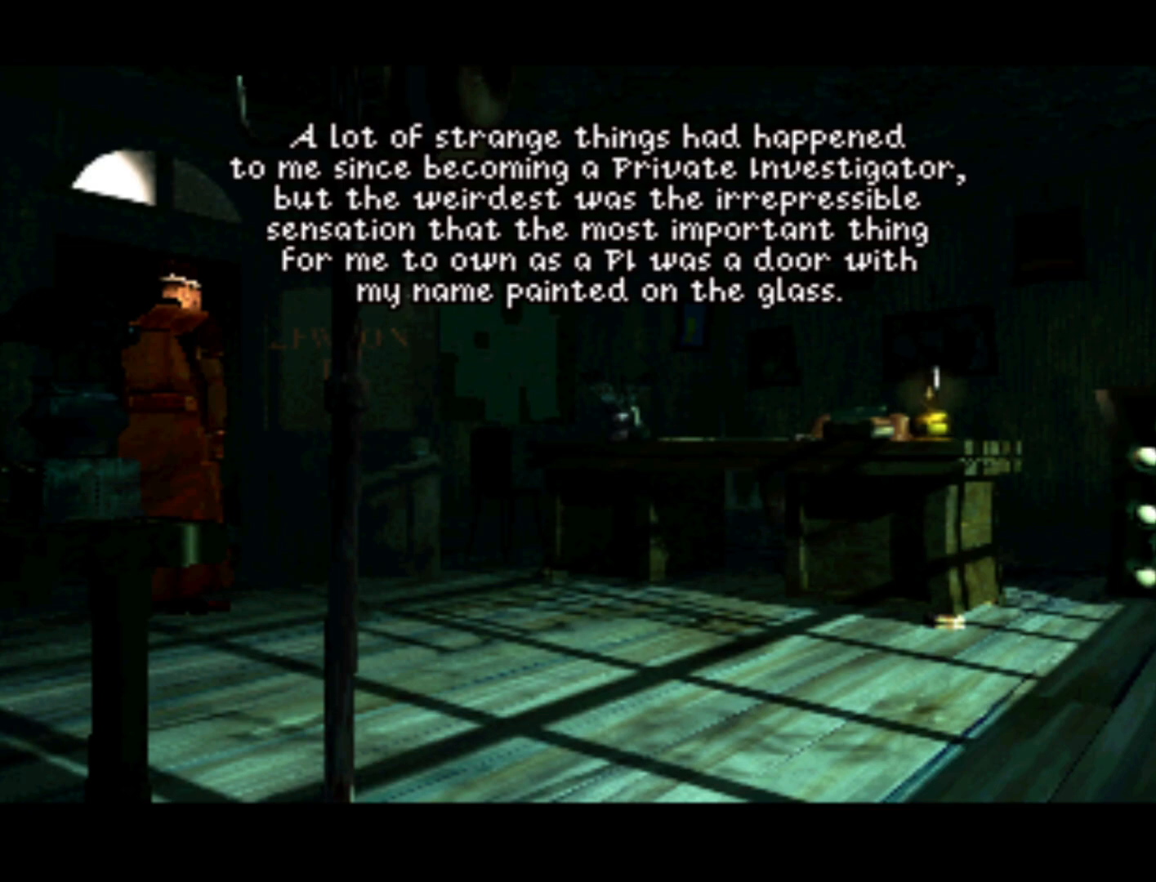
{"buttons": ["CROSS"], "left_stick": "center", "right_stick": "center", "events": [[483, "CROSS", "down"]]}
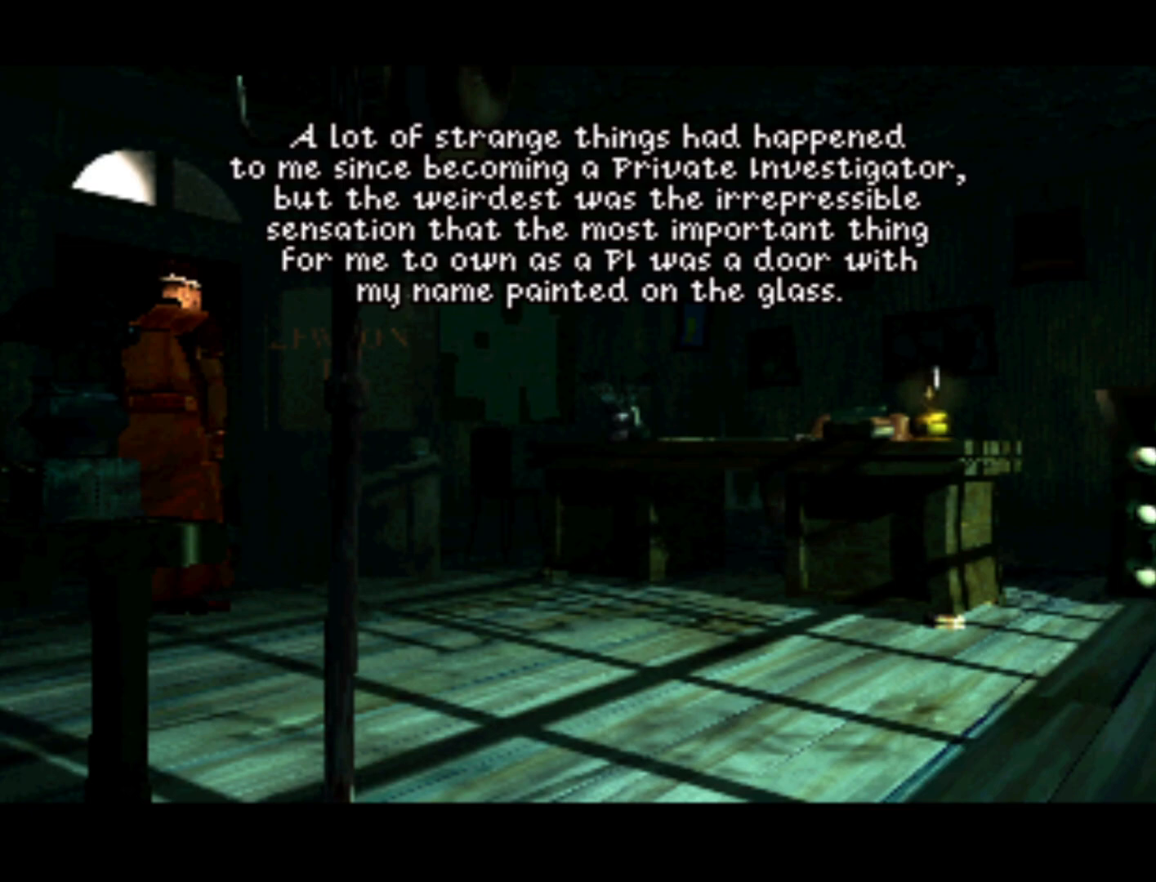
{"buttons": [], "left_stick": "center", "right_stick": "center", "events": [[83, "CROSS", "up"]]}
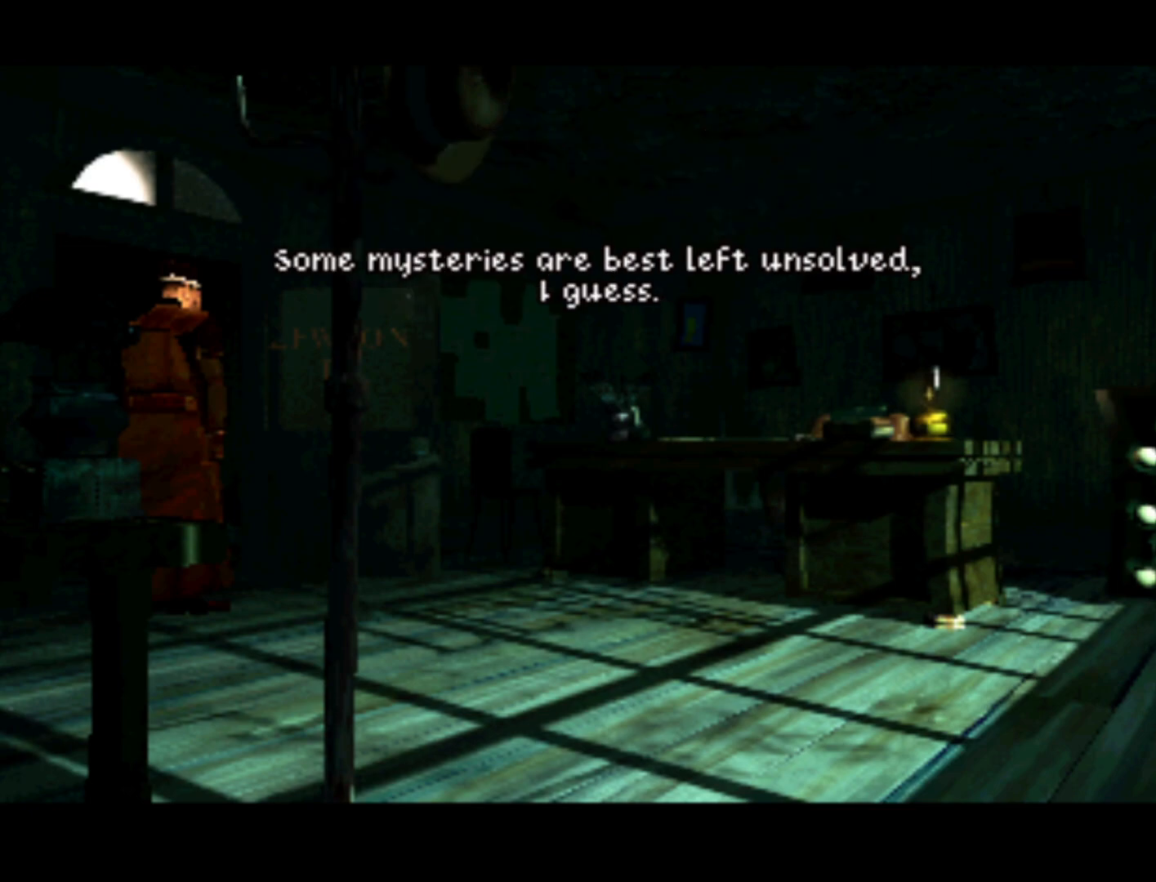
{"buttons": [], "left_stick": "center", "right_stick": "center", "events": [[50, "CROSS", "down"], [117, "CROSS", "up"]]}
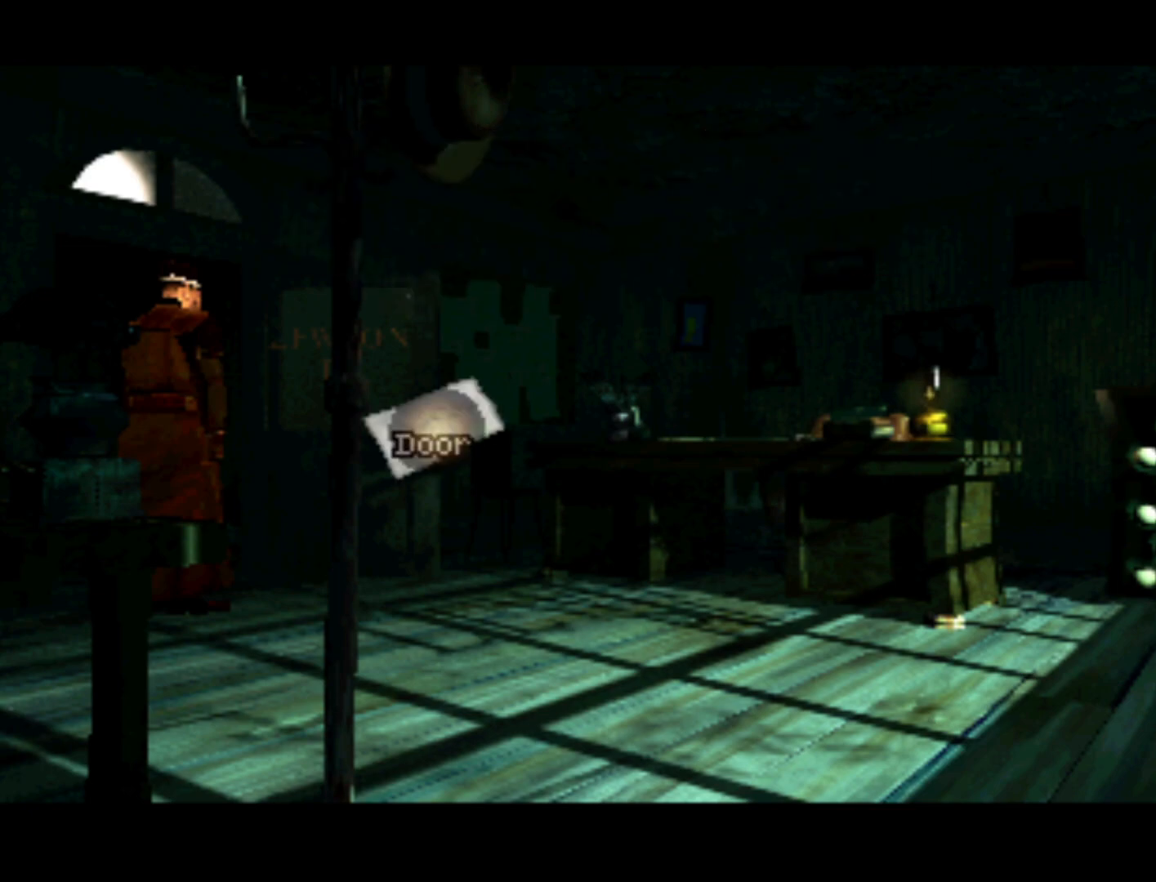
{"buttons": ["DPAD_DOWN", "DPAD_RIGHT"], "left_stick": "center", "right_stick": "center", "events": [[117, "DPAD_DOWN", "down"], [483, "DPAD_RIGHT", "down"]]}
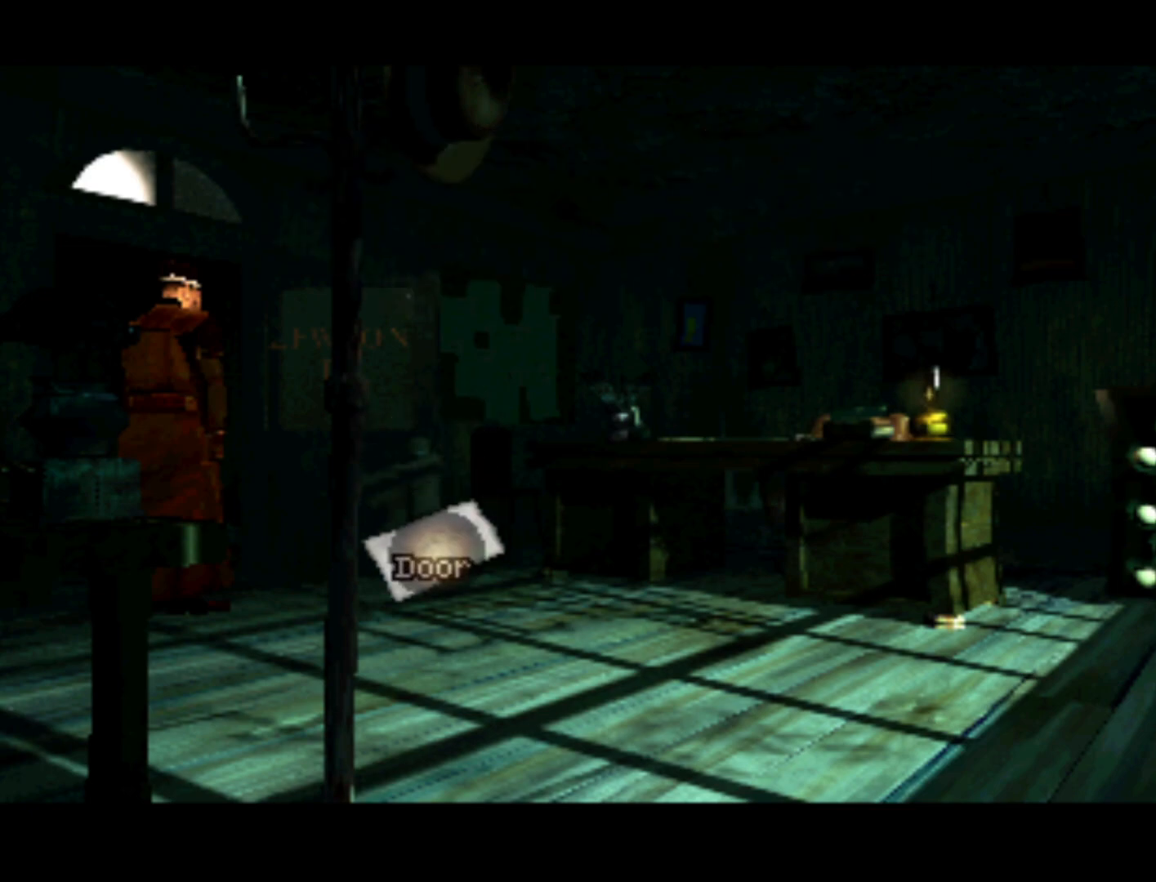
{"buttons": [], "left_stick": "center", "right_stick": "center", "events": [[50, "DPAD_DOWN", "up"], [83, "DPAD_RIGHT", "up"], [183, "CIRCLE", "down"], [317, "CIRCLE", "up"]]}
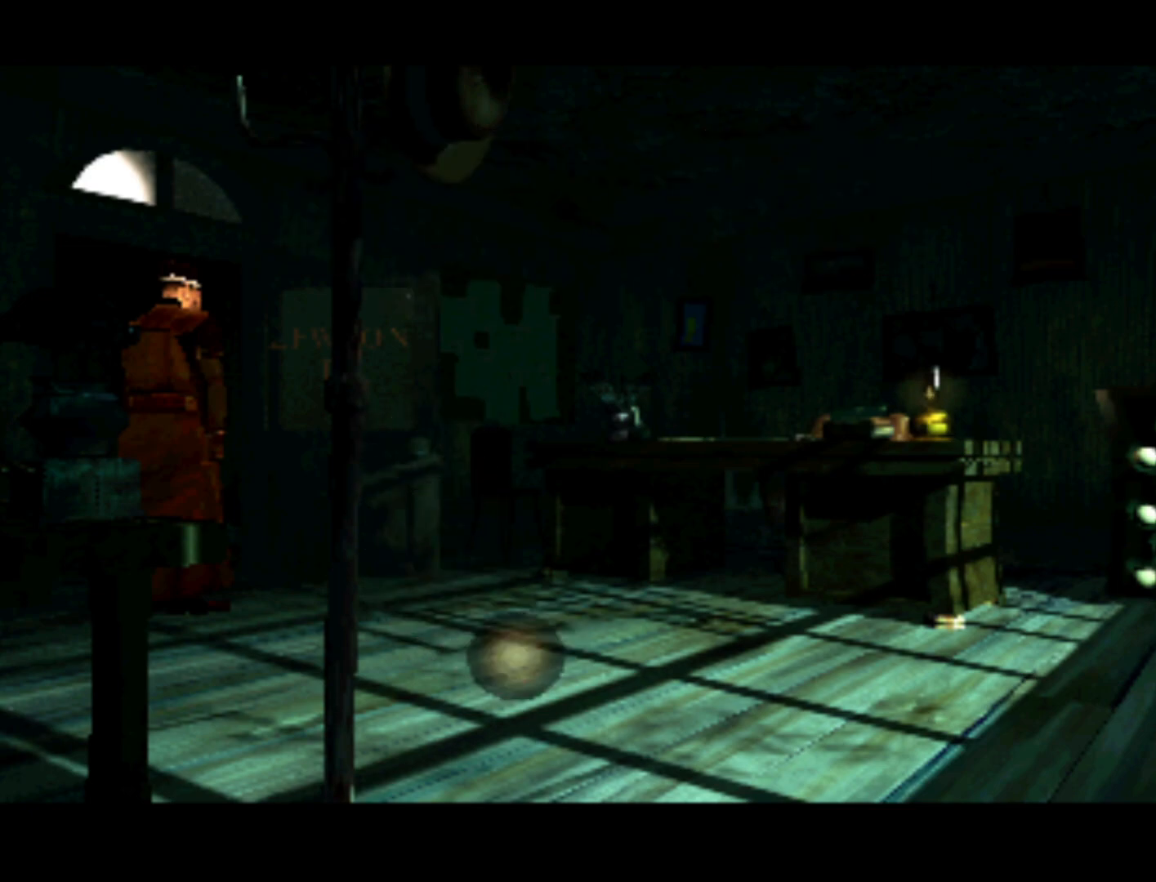
{"buttons": ["DPAD_RIGHT"], "left_stick": "center", "right_stick": "center", "events": [[483, "DPAD_RIGHT", "down"]]}
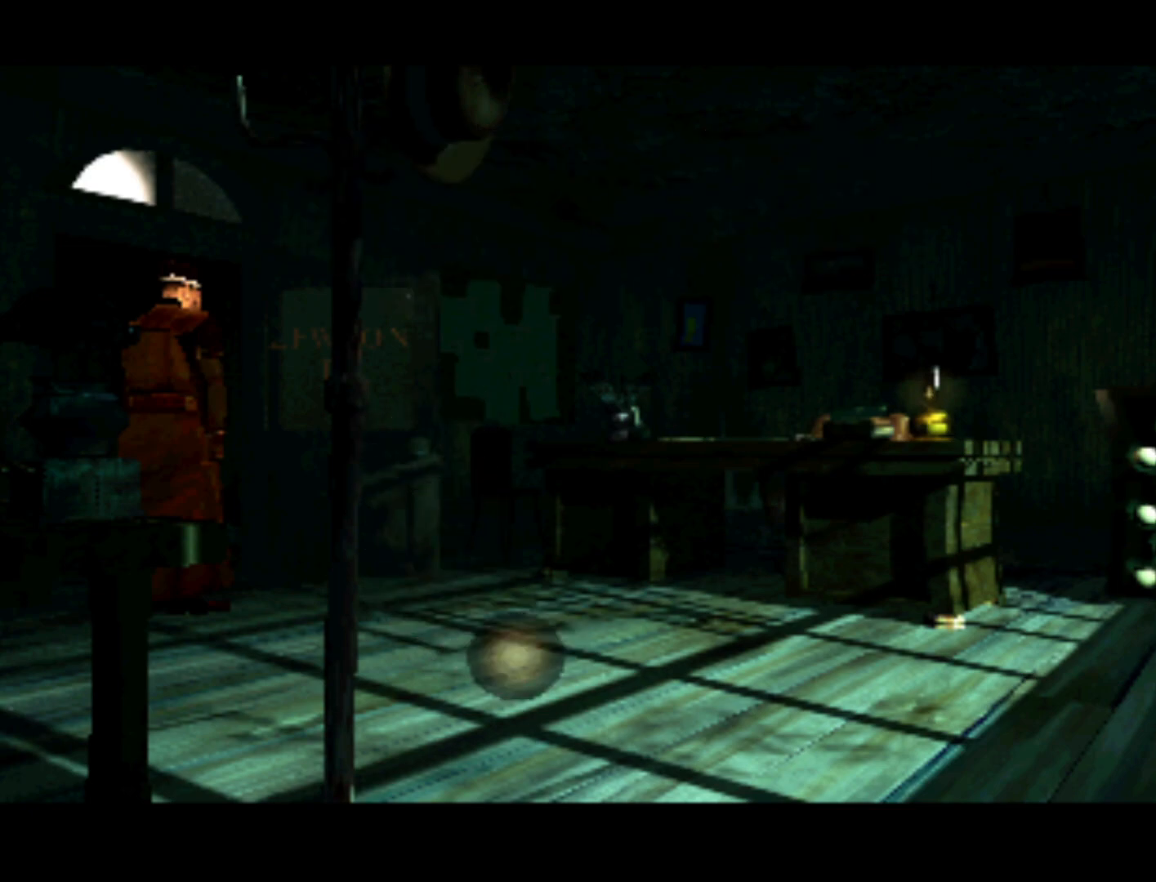
{"buttons": ["DPAD_UP"], "left_stick": "center", "right_stick": "center", "events": [[50, "DPAD_RIGHT", "up"], [50, "DPAD_UP", "down"], [117, "DPAD_LEFT", "down"], [317, "DPAD_LEFT", "up"]]}
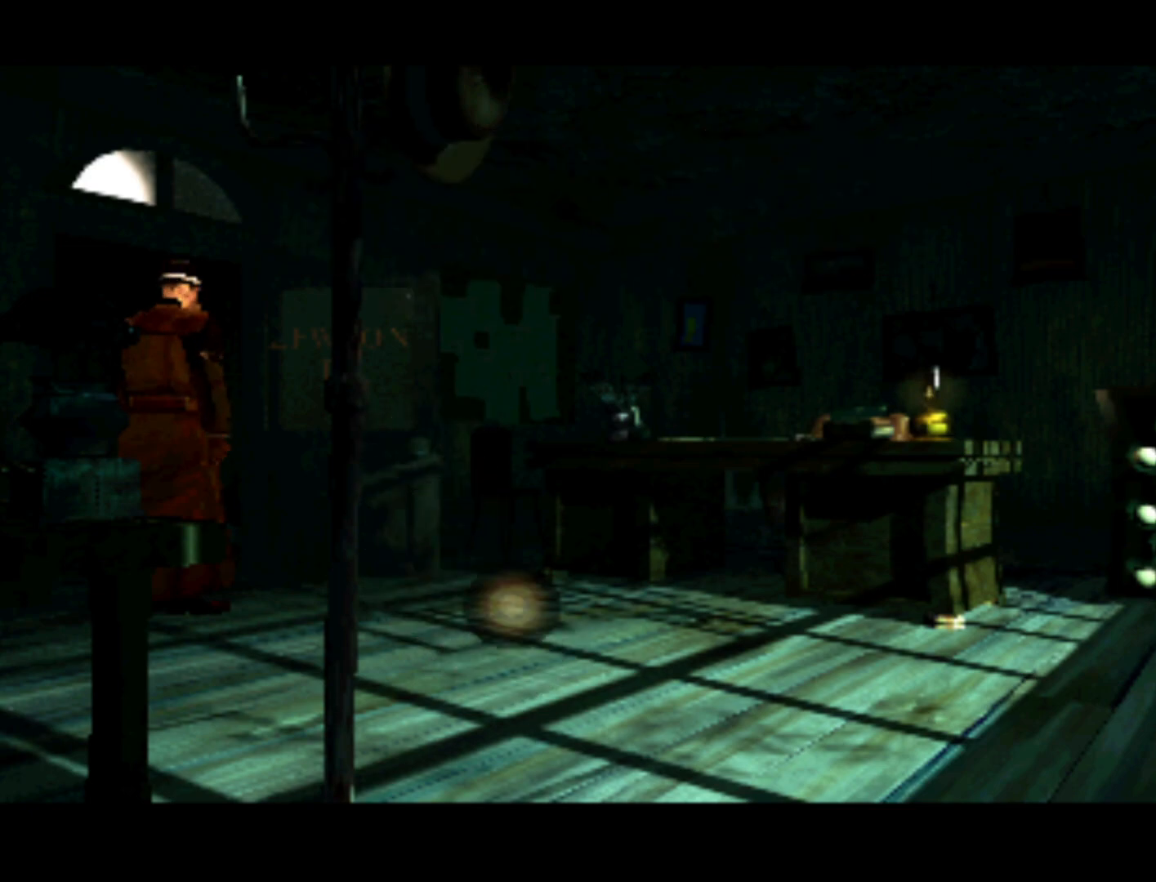
{"buttons": [], "left_stick": "center", "right_stick": "center", "events": [[117, "DPAD_LEFT", "down"], [450, "DPAD_LEFT", "up"], [483, "DPAD_UP", "up"]]}
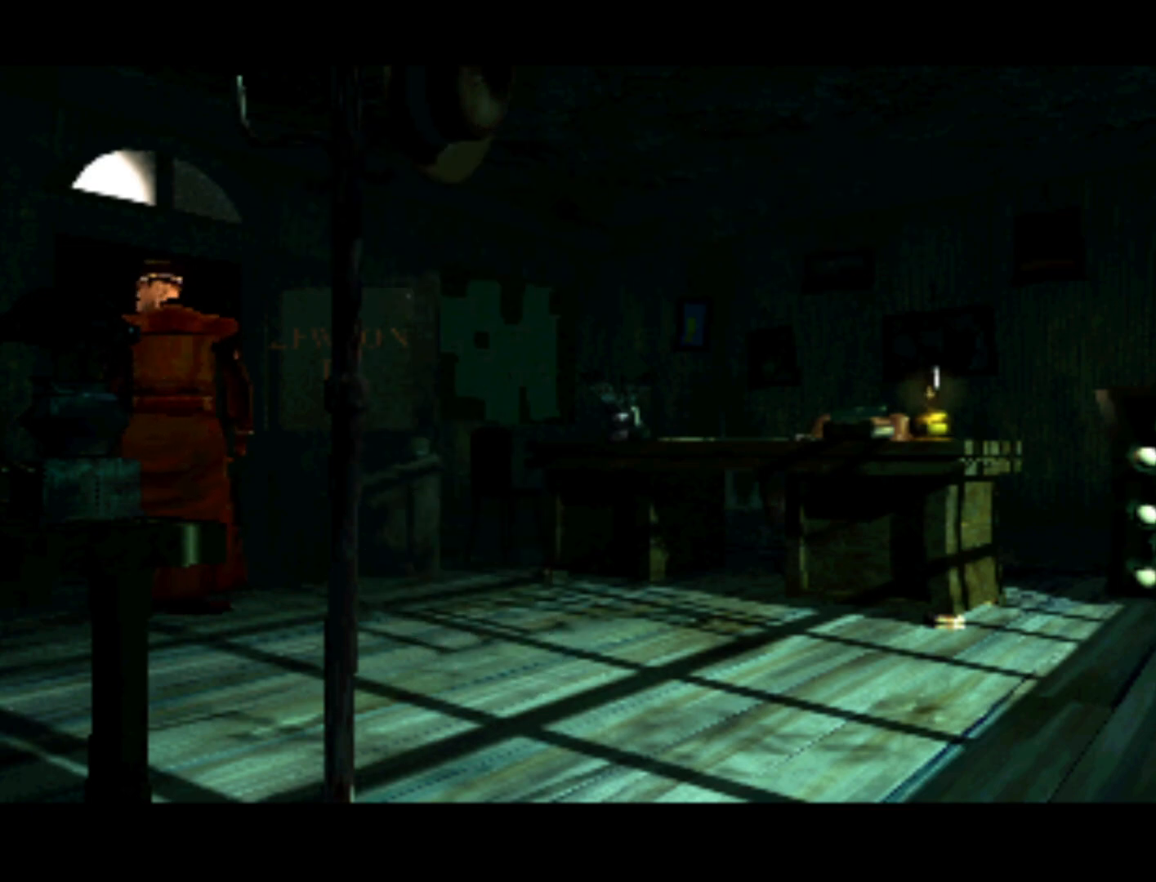
{"buttons": ["DPAD_RIGHT"], "left_stick": "center", "right_stick": "center", "events": [[150, "DPAD_RIGHT", "down"], [217, "DPAD_RIGHT", "up"], [217, "DPAD_UP", "down"], [250, "DPAD_LEFT", "down"], [383, "DPAD_LEFT", "up"], [417, "DPAD_RIGHT", "down"], [417, "DPAD_UP", "up"]]}
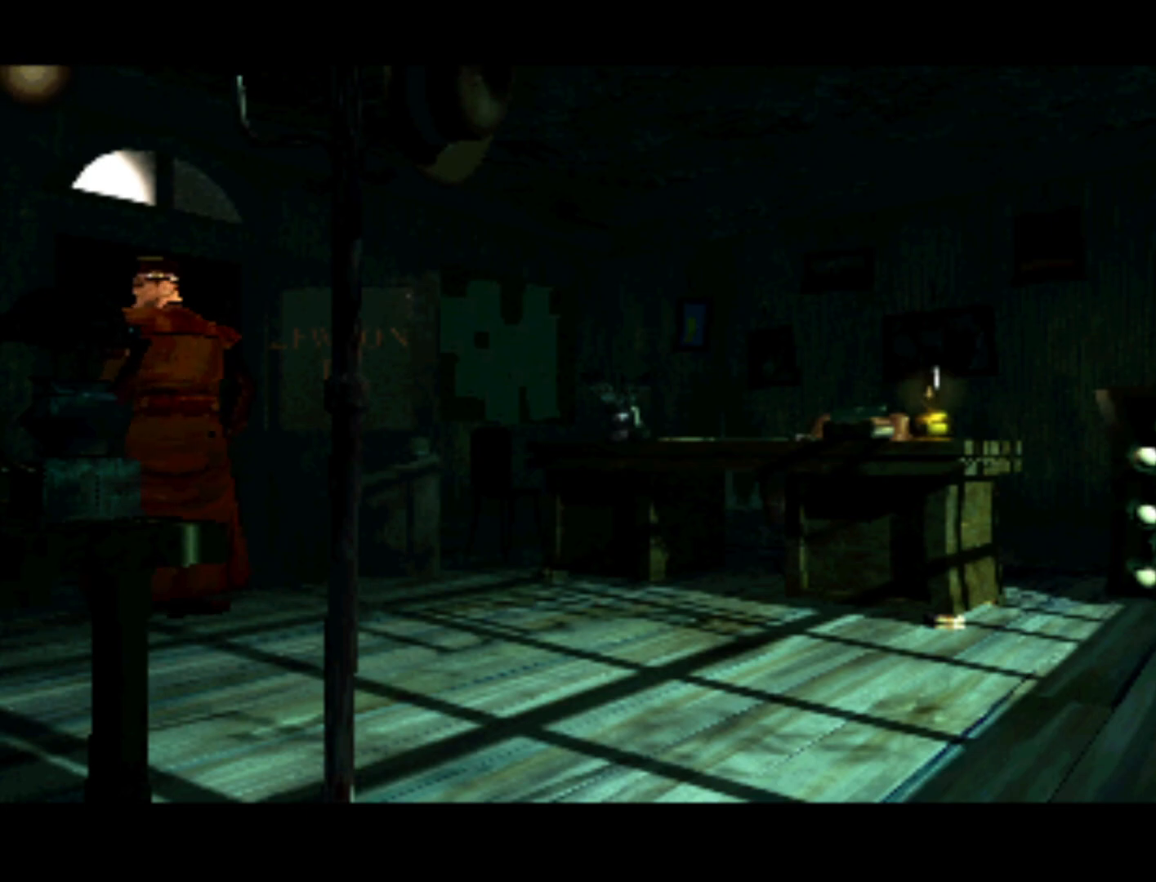
{"buttons": [], "left_stick": "center", "right_stick": "center", "events": [[83, "DPAD_DOWN", "down"], [183, "DPAD_DOWN", "up"], [283, "DPAD_RIGHT", "up"]]}
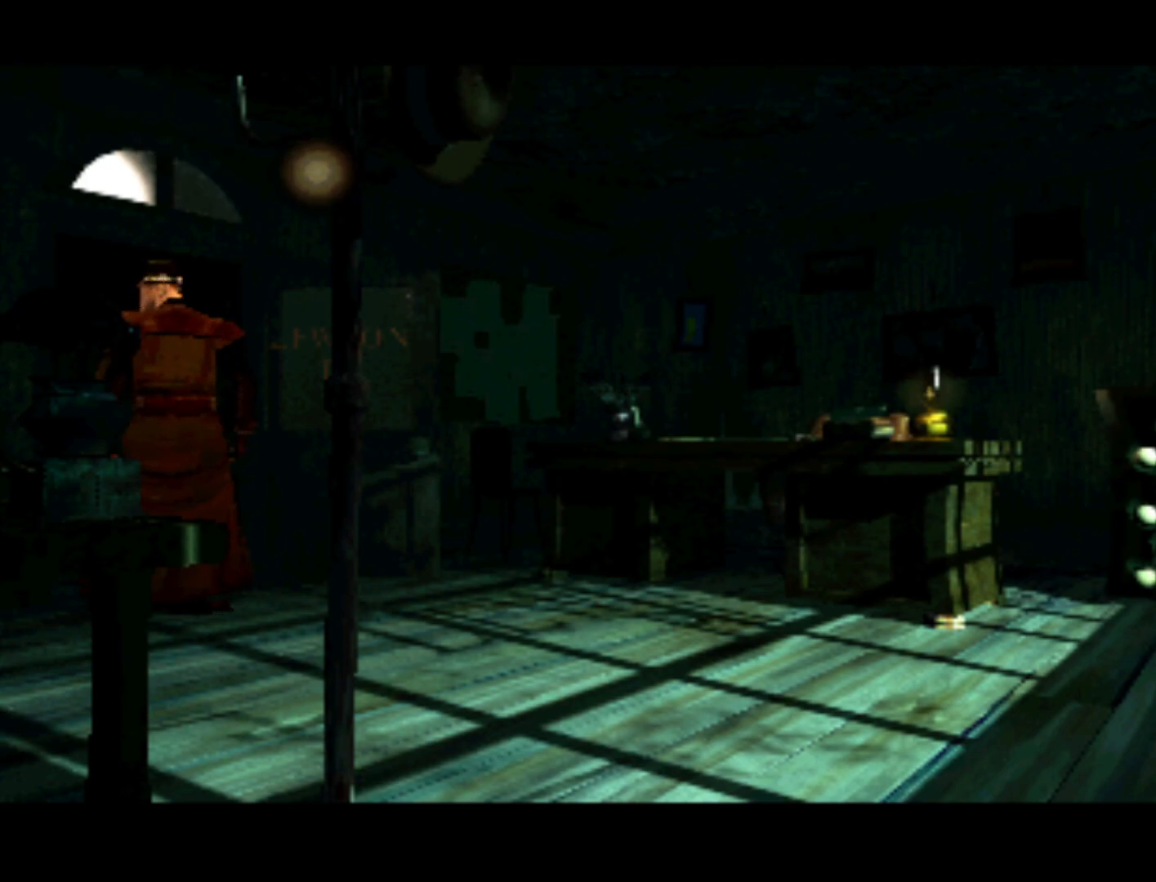
{"buttons": [], "left_stick": "center", "right_stick": "center", "events": [[50, "DPAD_RIGHT", "down"], [150, "DPAD_RIGHT", "up"], [150, "DPAD_UP", "down"], [283, "DPAD_RIGHT", "down"], [283, "DPAD_UP", "up"], [450, "DPAD_RIGHT", "up"]]}
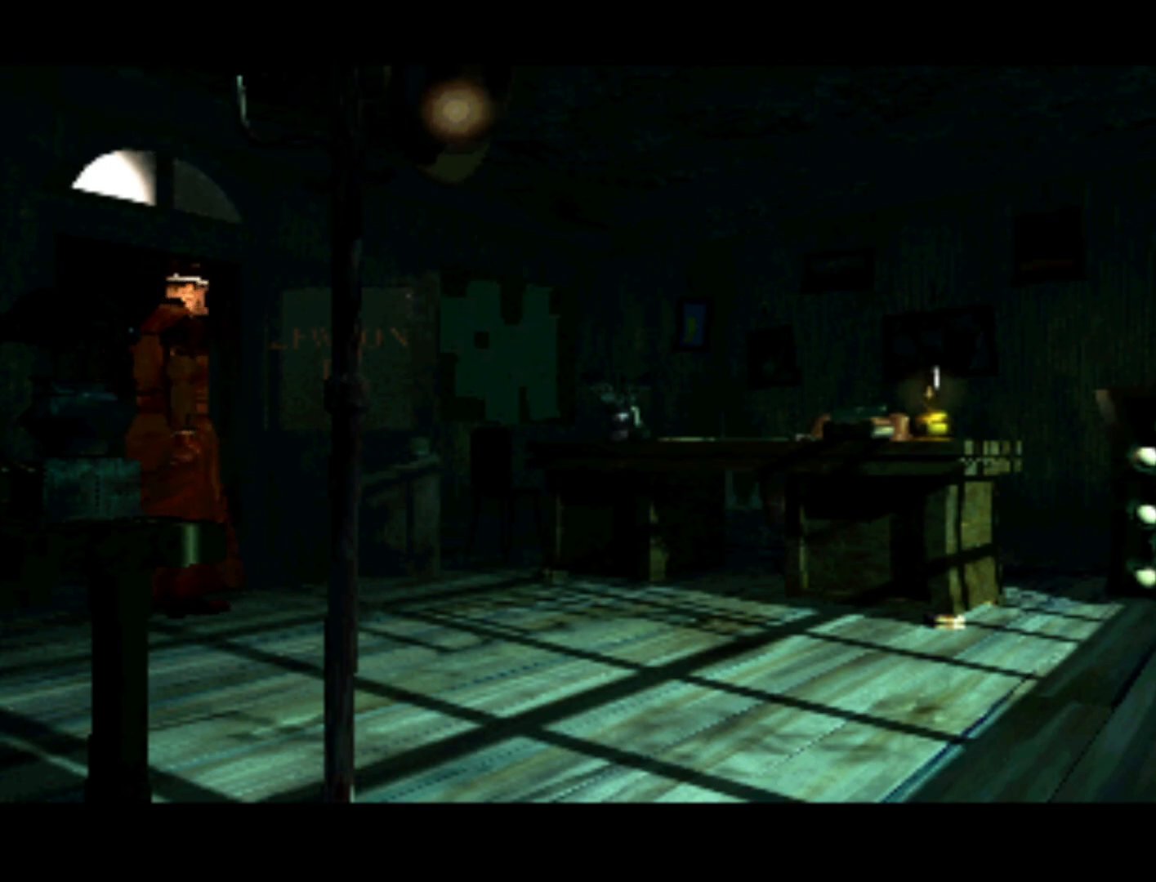
{"buttons": ["DPAD_RIGHT"], "left_stick": "center", "right_stick": "center", "events": [[150, "DPAD_RIGHT", "down"]]}
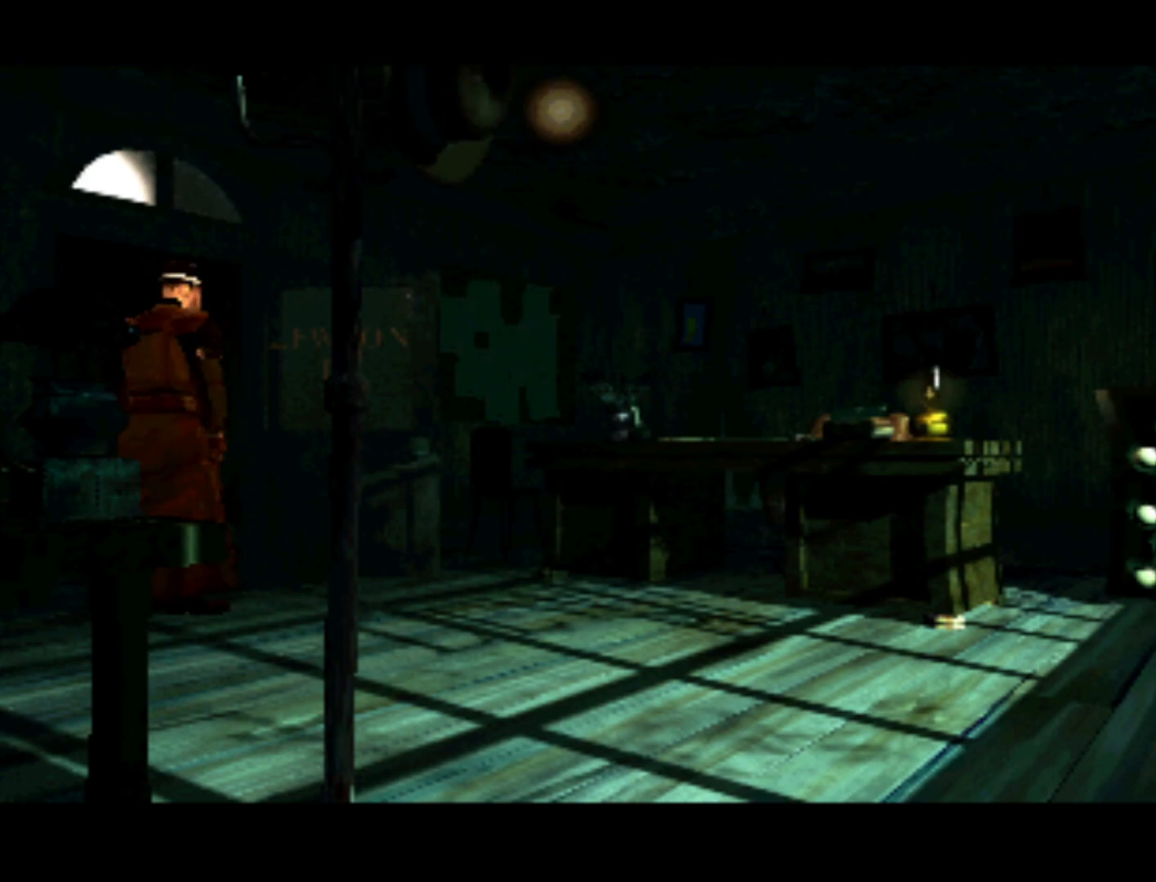
{"buttons": ["DPAD_DOWN", "DPAD_RIGHT"], "left_stick": "center", "right_stick": "center", "events": [[483, "DPAD_DOWN", "down"]]}
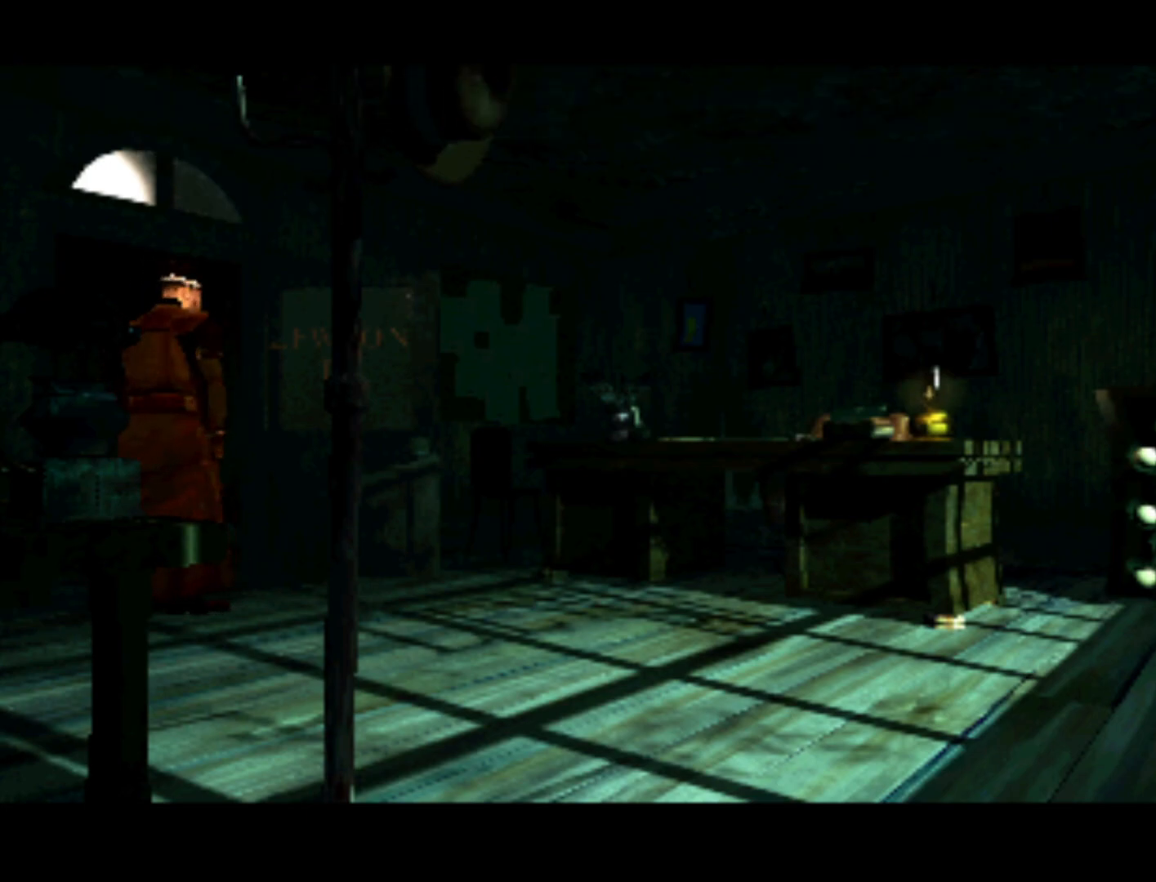
{"buttons": ["DPAD_LEFT"], "left_stick": "center", "right_stick": "center", "events": [[17, "DPAD_RIGHT", "up"], [50, "DPAD_LEFT", "down"], [183, "DPAD_DOWN", "up"], [250, "DPAD_LEFT", "up"], [450, "DPAD_LEFT", "down"]]}
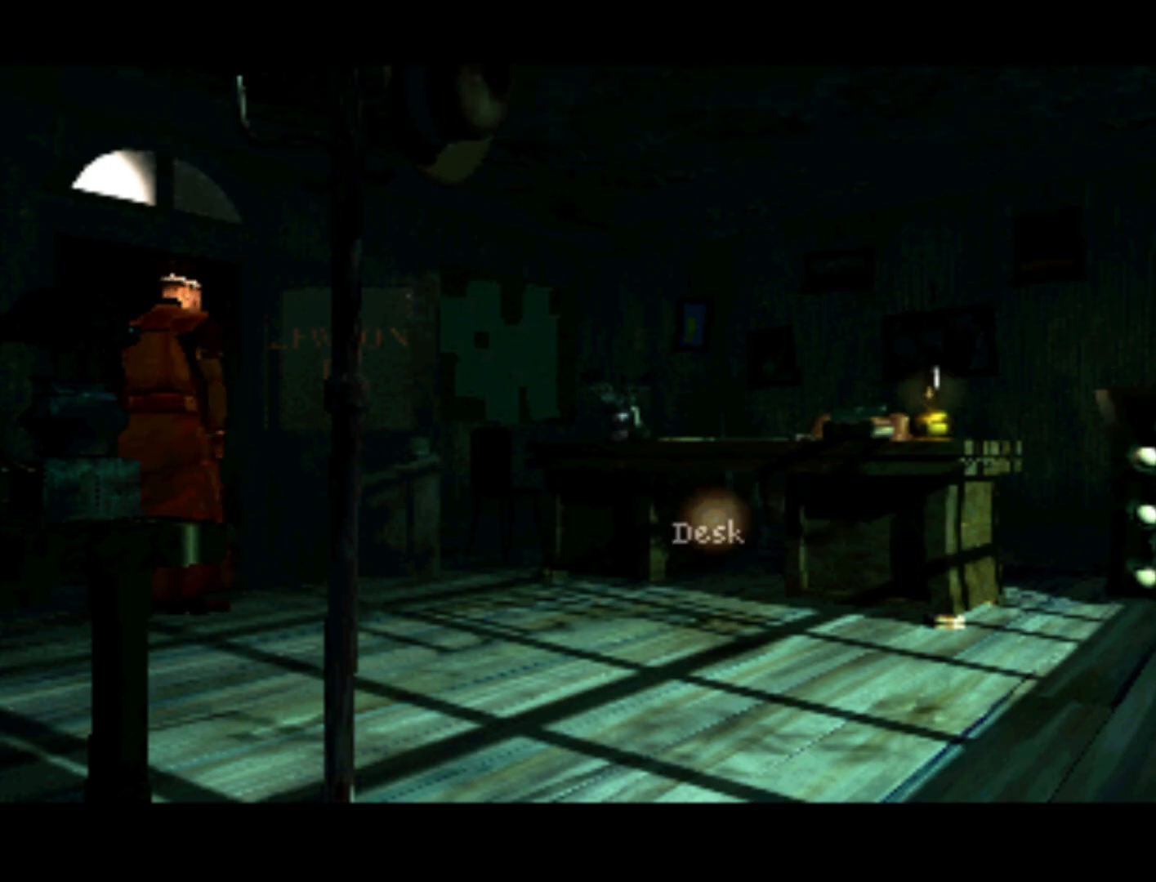
{"buttons": ["DPAD_UP", "DPAD_LEFT"], "left_stick": "center", "right_stick": "center", "events": [[83, "DPAD_LEFT", "up"], [217, "DPAD_UP", "down"], [250, "DPAD_LEFT", "down"]]}
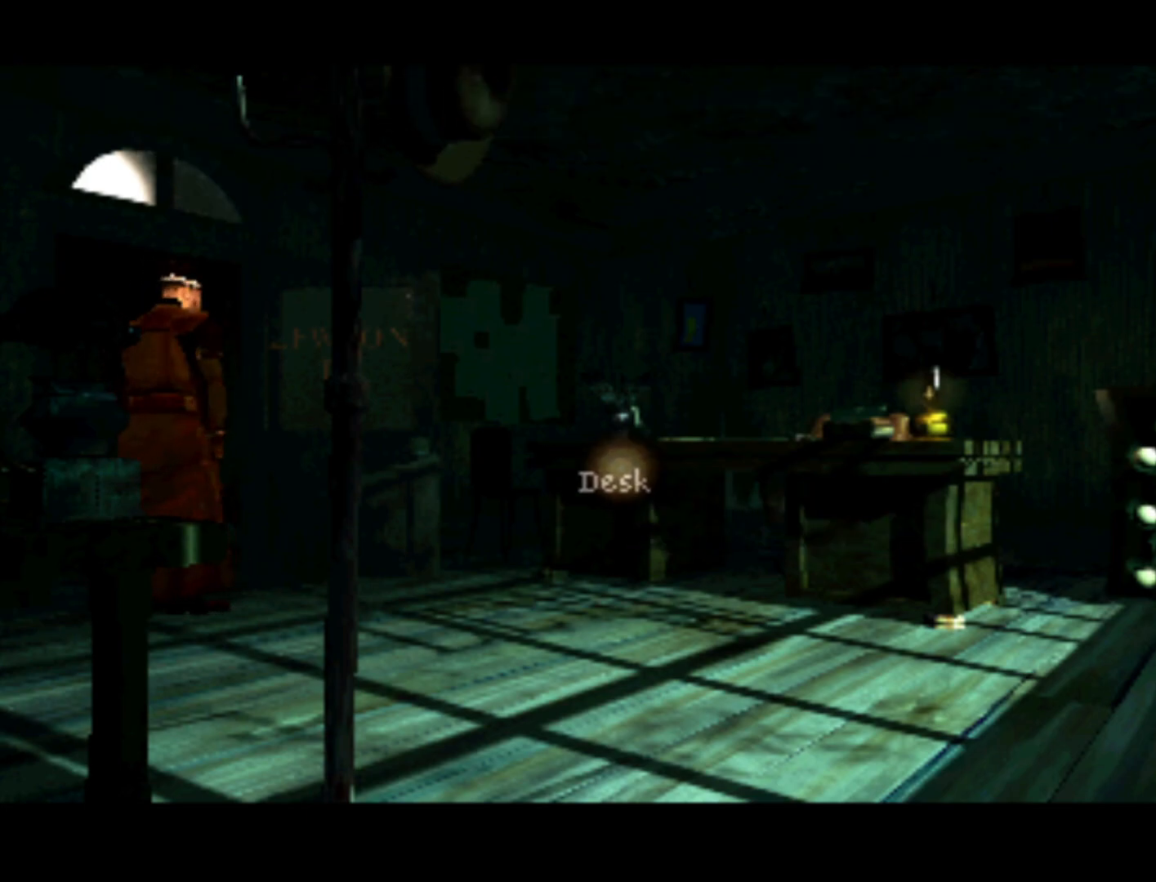
{"buttons": ["DPAD_LEFT"], "left_stick": "center", "right_stick": "center", "events": [[83, "DPAD_LEFT", "up"], [83, "DPAD_UP", "up"], [250, "DPAD_LEFT", "down"]]}
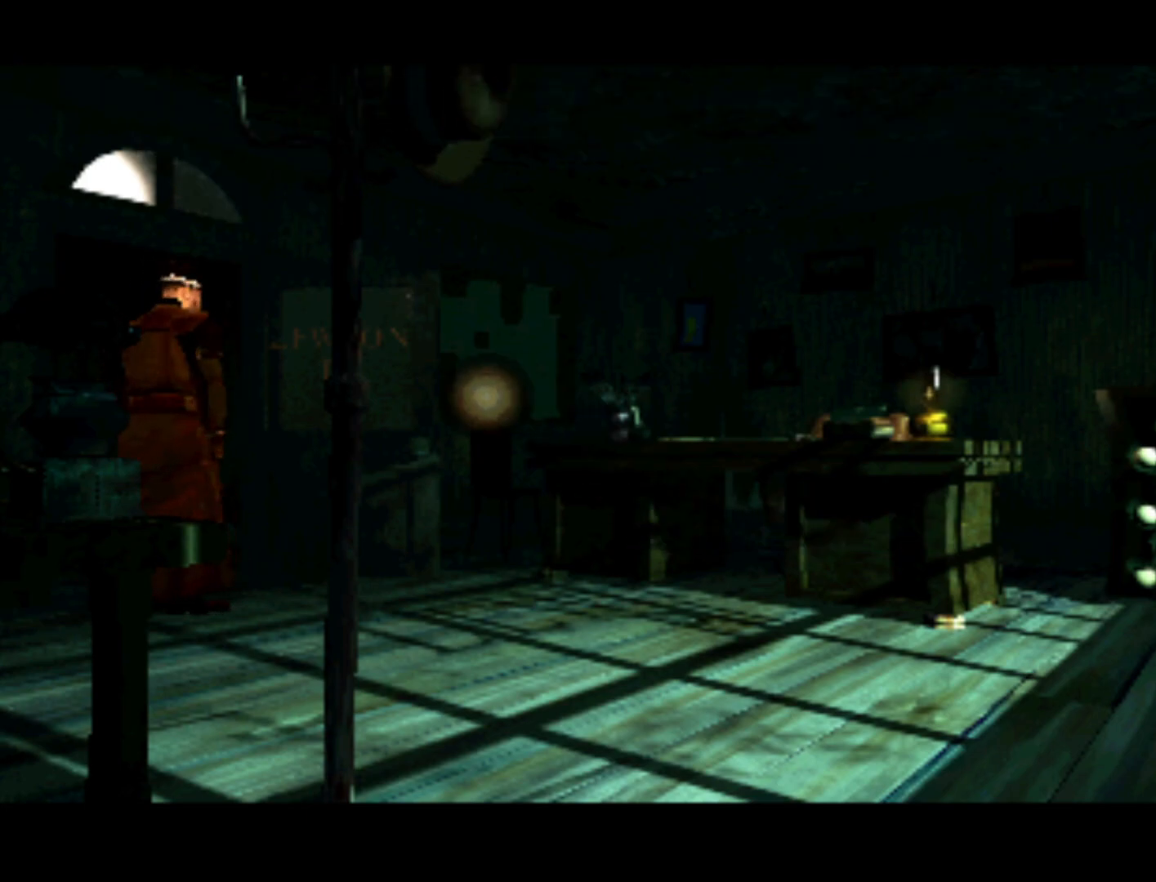
{"buttons": [], "left_stick": "center", "right_stick": "center", "events": [[283, "DPAD_LEFT", "up"]]}
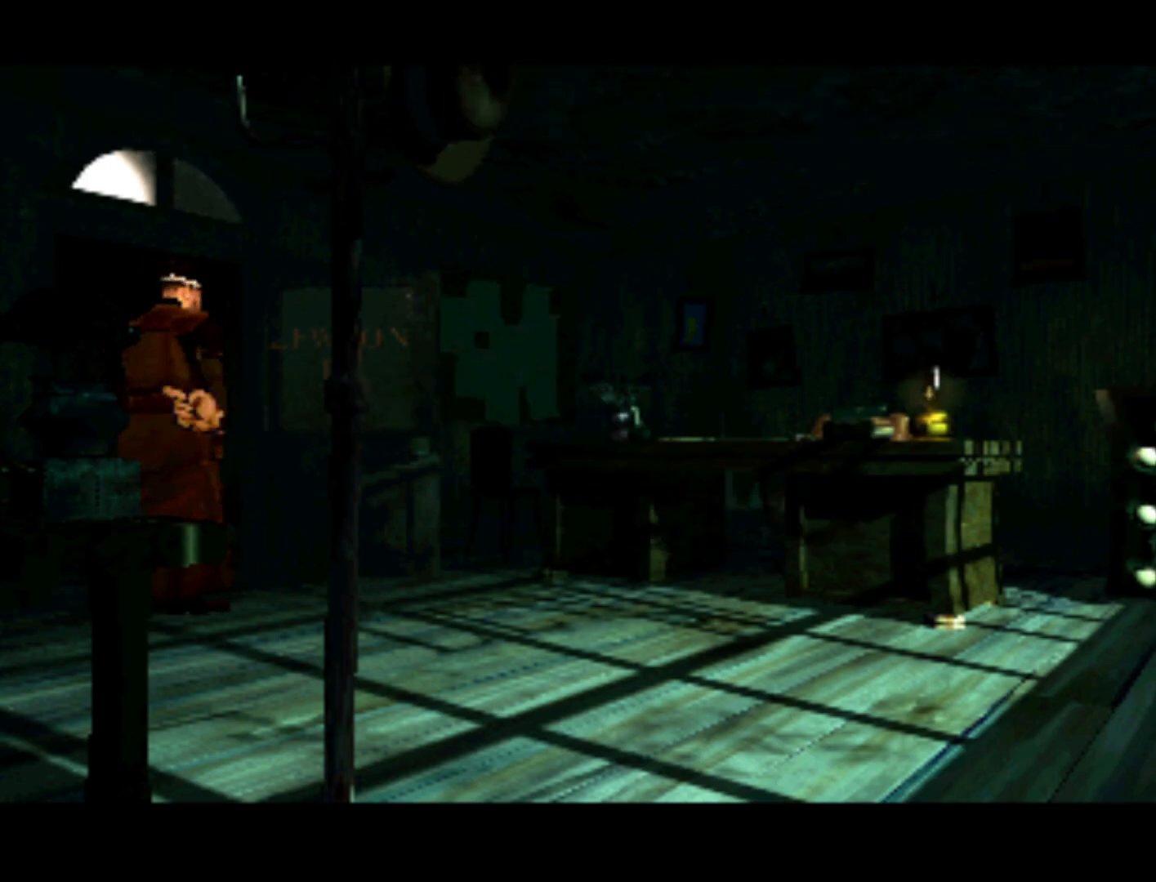
{"buttons": ["DPAD_DOWN", "DPAD_LEFT"], "left_stick": "center", "right_stick": "center", "events": [[83, "DPAD_LEFT", "down"], [350, "DPAD_DOWN", "down"]]}
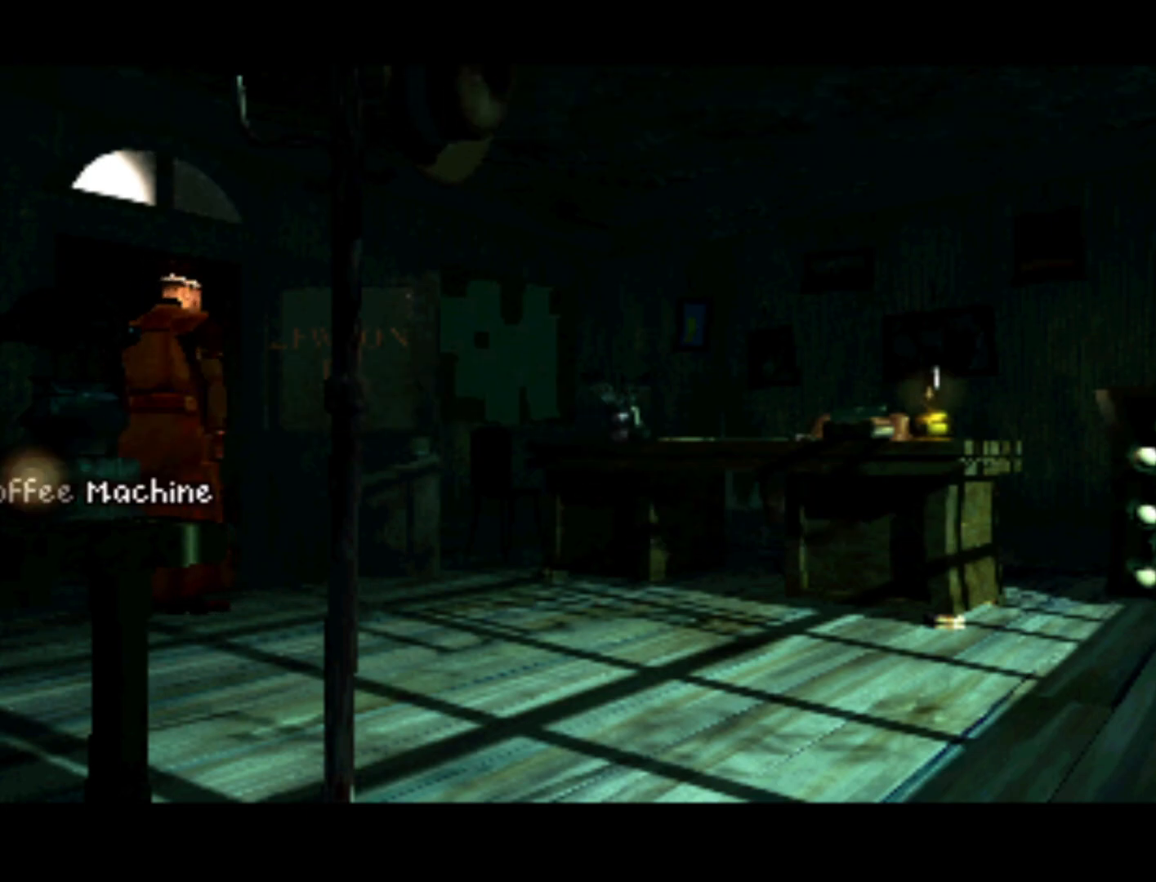
{"buttons": ["DPAD_UP"], "left_stick": "center", "right_stick": "center", "events": [[17, "DPAD_DOWN", "up"], [17, "DPAD_LEFT", "up"], [417, "DPAD_UP", "down"]]}
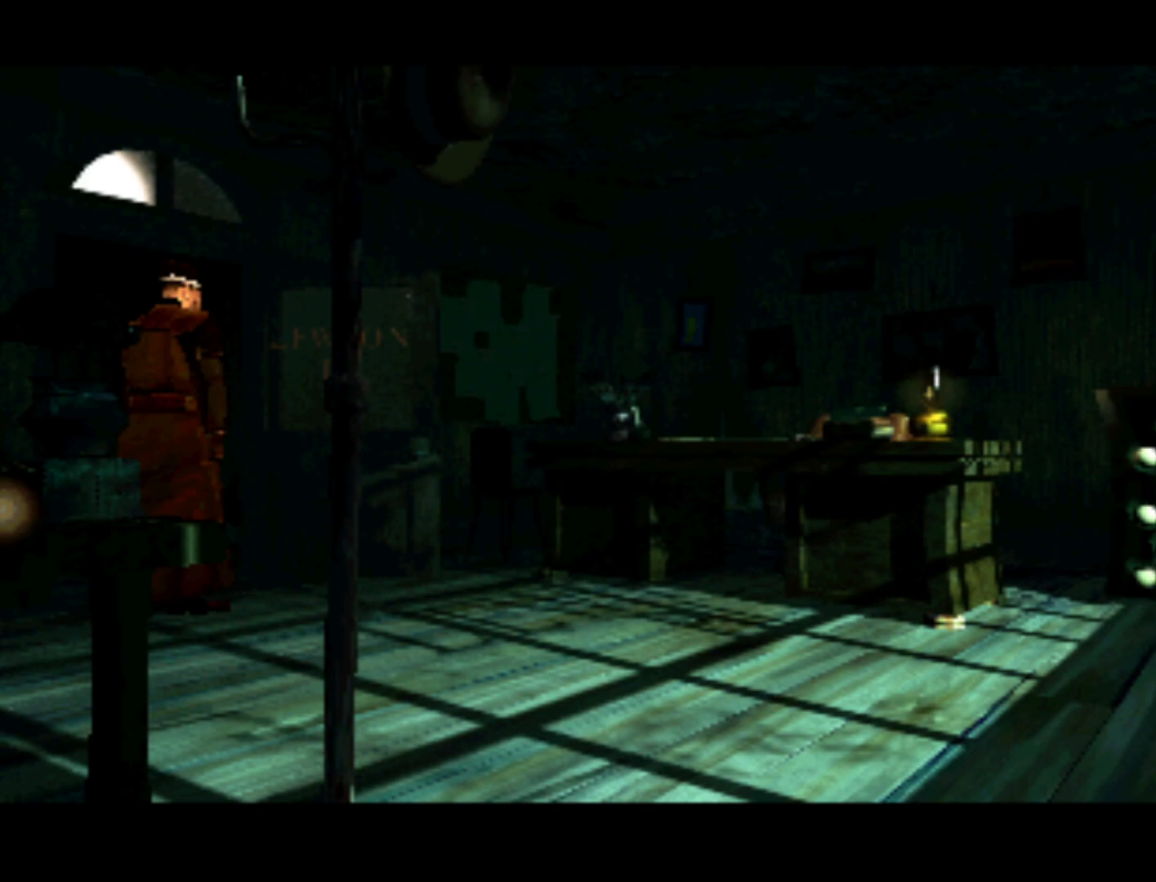
{"buttons": [], "left_stick": "center", "right_stick": "center", "events": [[50, "DPAD_RIGHT", "down"], [83, "DPAD_UP", "up"], [183, "DPAD_RIGHT", "up"]]}